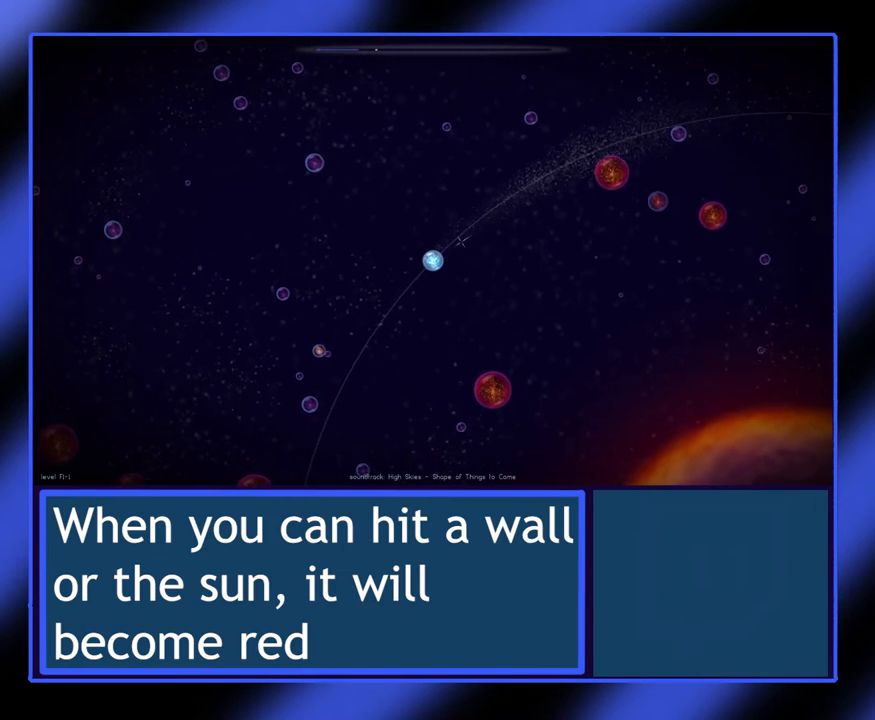
Gameplay with keyboard and mouse; each line is a JSON object with the keys and mouse buttons held at the frame after it. "events" lists presses ("down") and releases ("up") of "mouse_left", "mouse_wheel", "mouse_right", "mouse_mb4" and "mouse_mb5" between this image and that frame as [ms after this image, input, new state], when the widget could be followed in between. "mouse_left", "mouse_wheel", "mouse_right", "mouse_mb4", "mouse_mb5" = the "left", "wheel", "right", "mb4", "mb5" buttons of the "mouse" list. No other keys are recorded. "wheel" means that the mouse wheel is clicked or scrolled. Not read: mouse_move.
{"keys": [], "mouse": [], "events": [[133, "mouse_left", "down"], [167, "mouse_left", "up"], [300, "mouse_left", "down"], [367, "mouse_left", "up"]]}
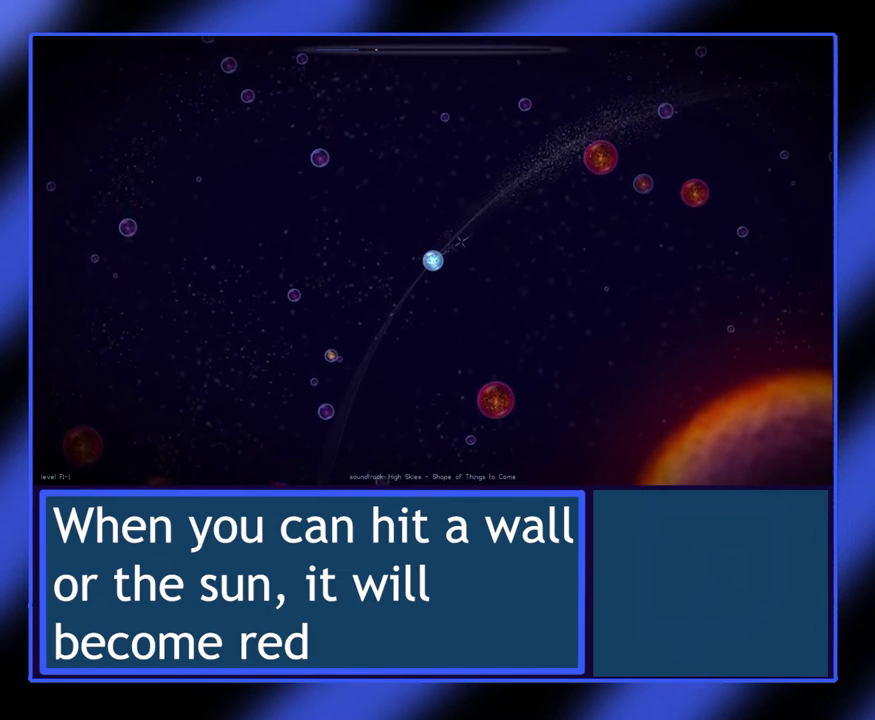
{"keys": [], "mouse": ["left"], "events": [[367, "mouse_left", "down"], [433, "mouse_left", "up"], [500, "mouse_left", "down"]]}
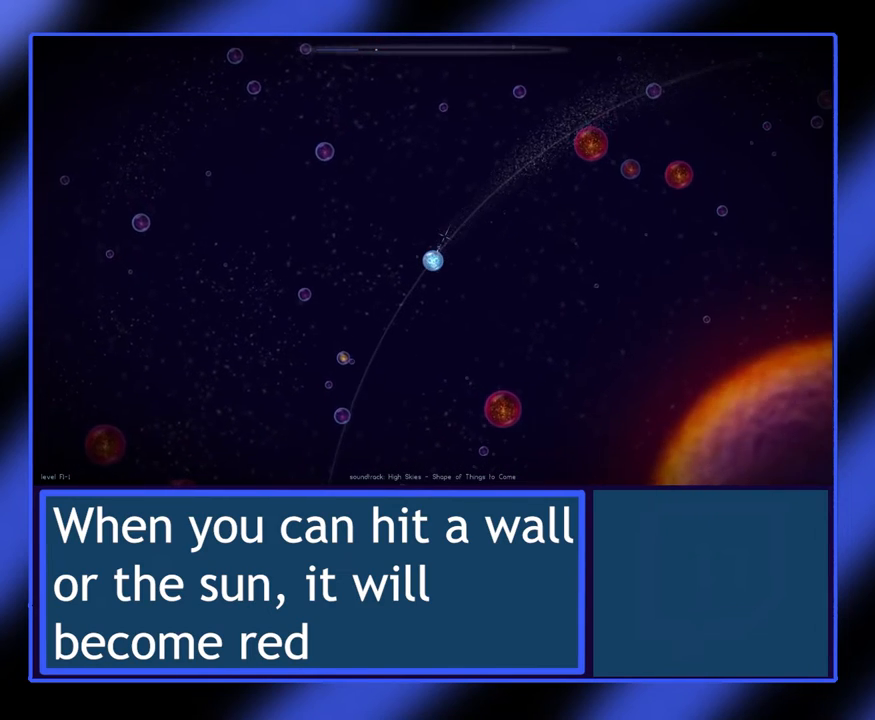
{"keys": [], "mouse": [], "events": [[100, "mouse_left", "up"], [133, "mouse_left", "down"], [467, "mouse_left", "up"]]}
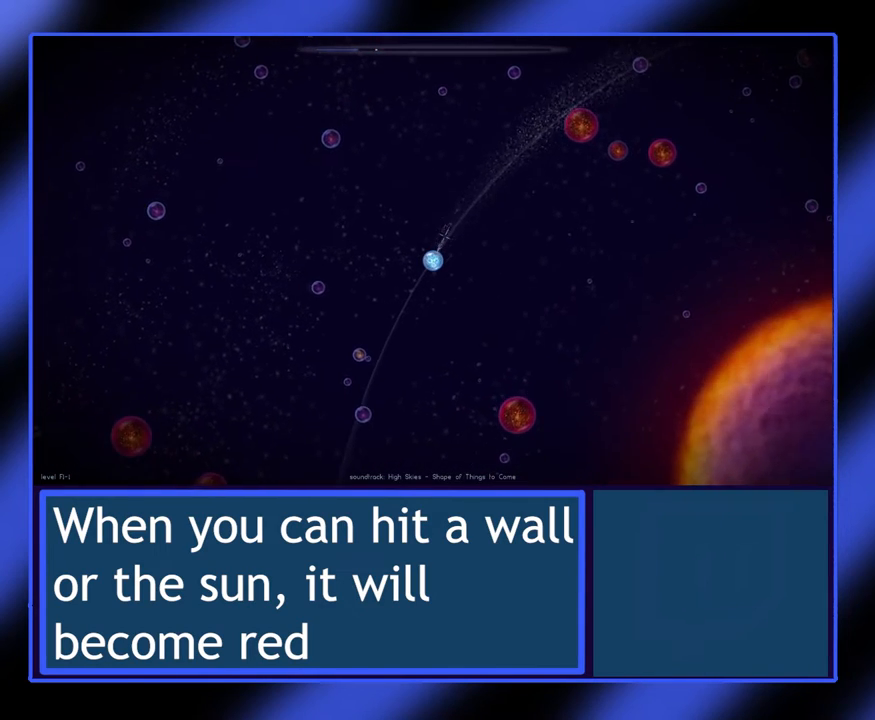
{"keys": [], "mouse": [], "events": [[33, "mouse_left", "down"], [167, "mouse_left", "up"]]}
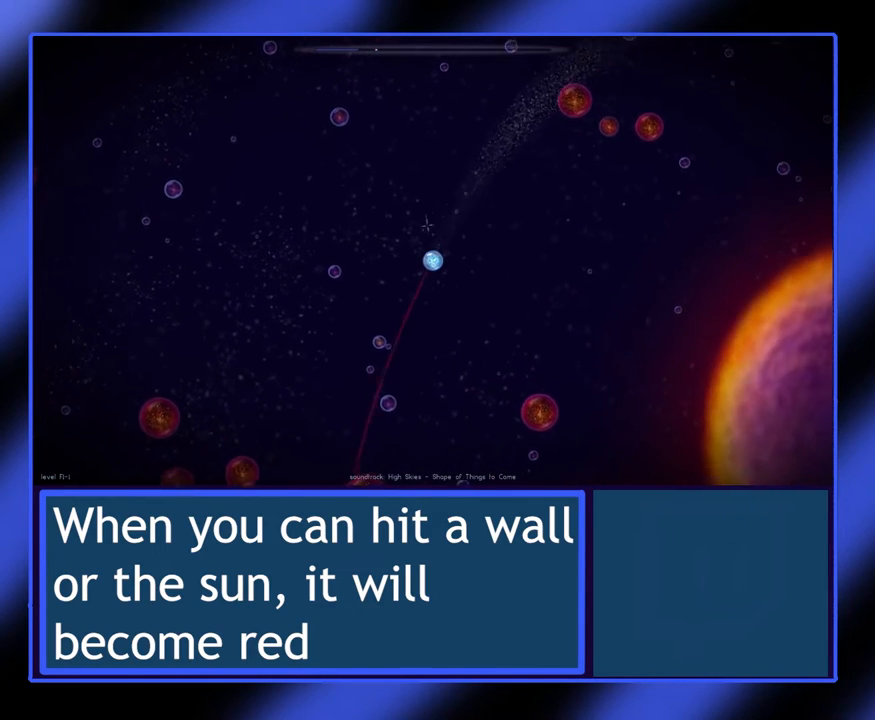
{"keys": [], "mouse": ["left"], "events": [[167, "mouse_left", "down"], [233, "mouse_left", "up"], [300, "mouse_left", "down"], [400, "mouse_left", "up"], [467, "mouse_left", "down"]]}
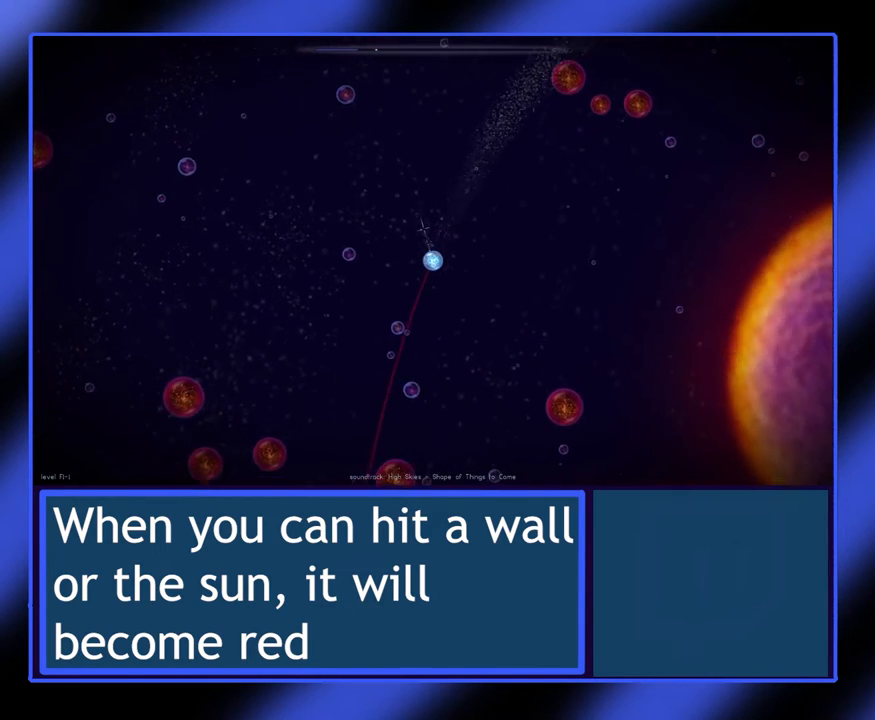
{"keys": [], "mouse": [], "events": [[67, "mouse_left", "up"]]}
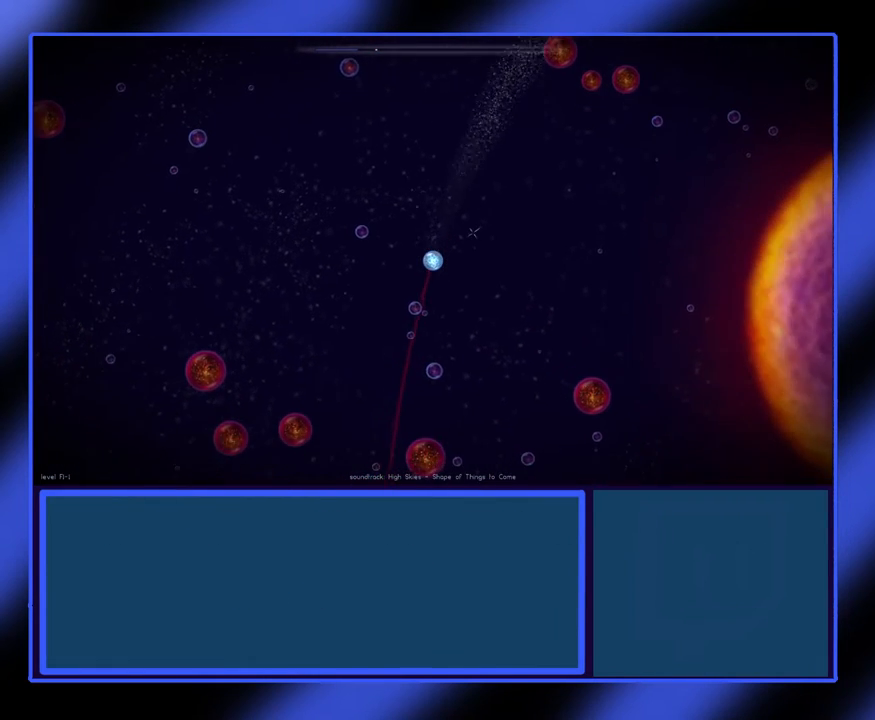
{"keys": [], "mouse": [], "events": []}
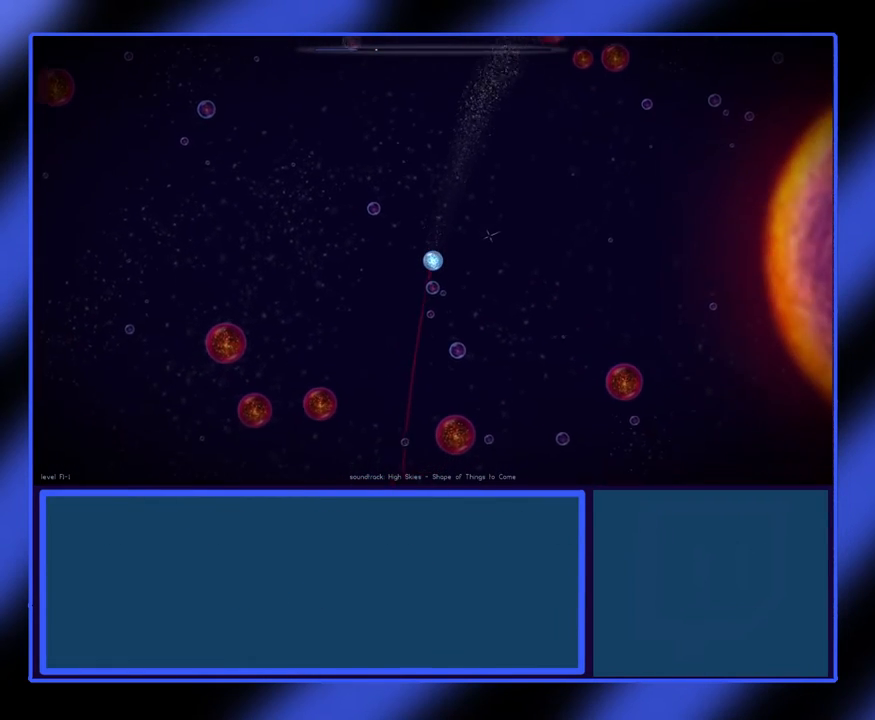
{"keys": [], "mouse": [], "events": []}
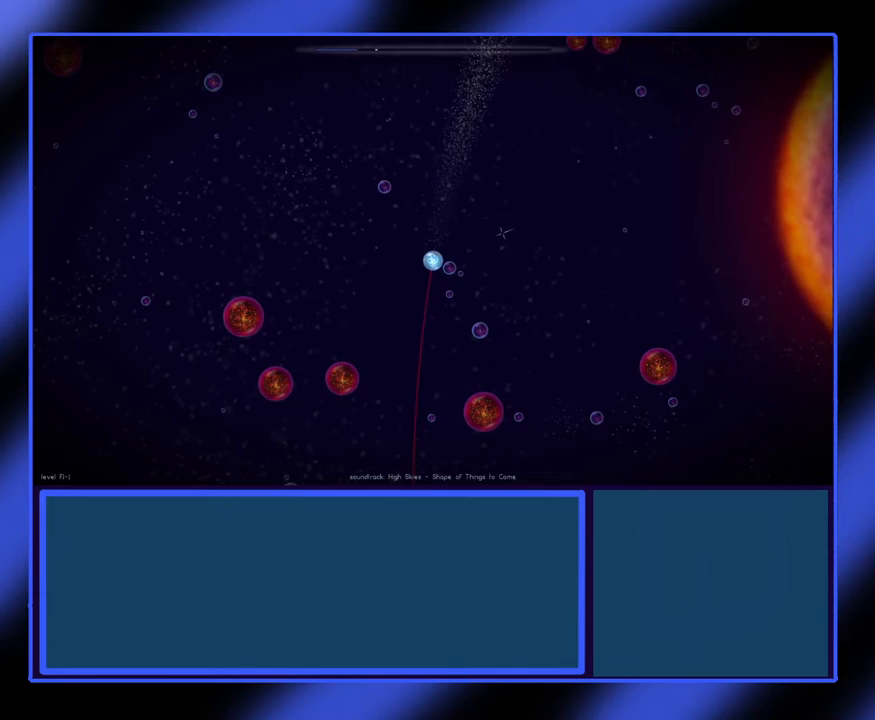
{"keys": [], "mouse": [], "events": []}
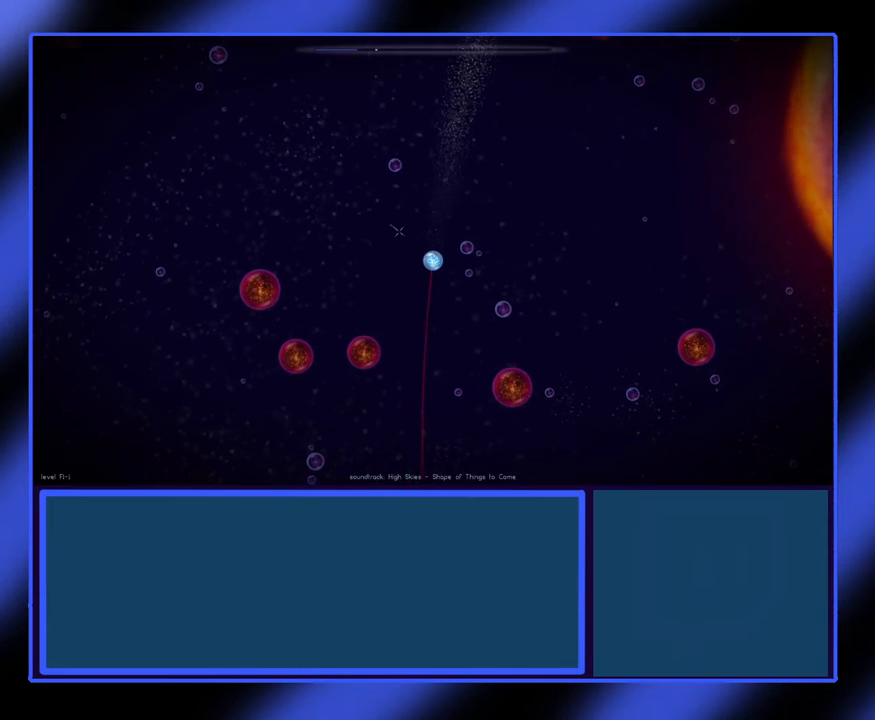
{"keys": [], "mouse": [], "events": [[33, "mouse_left", "down"], [133, "mouse_left", "up"], [200, "mouse_left", "down"], [300, "mouse_left", "up"], [367, "mouse_left", "down"], [500, "mouse_left", "up"]]}
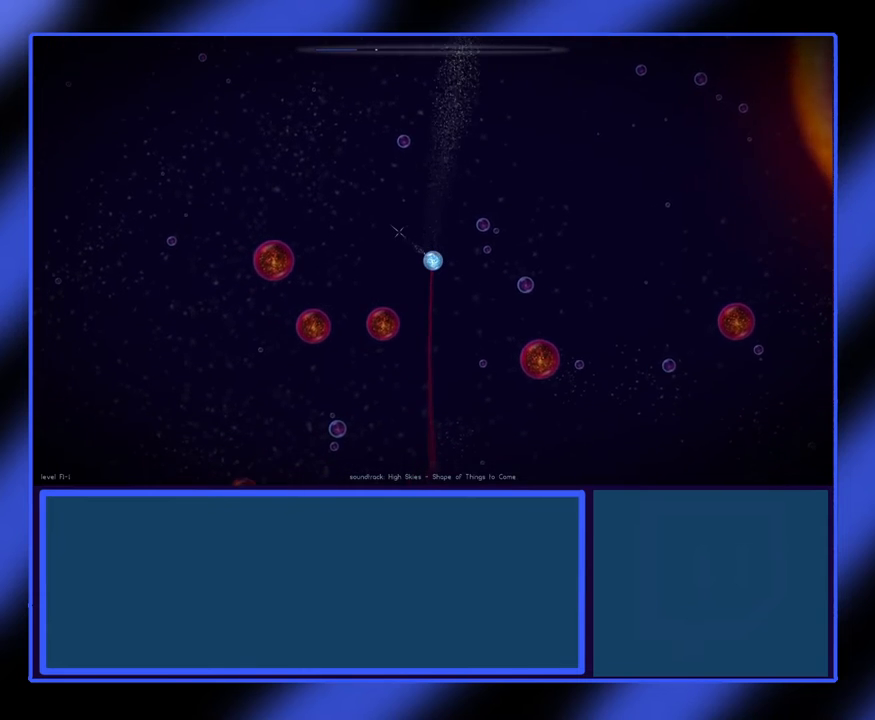
{"keys": [], "mouse": ["left"], "events": [[267, "mouse_left", "down"], [367, "mouse_left", "up"], [433, "mouse_left", "down"]]}
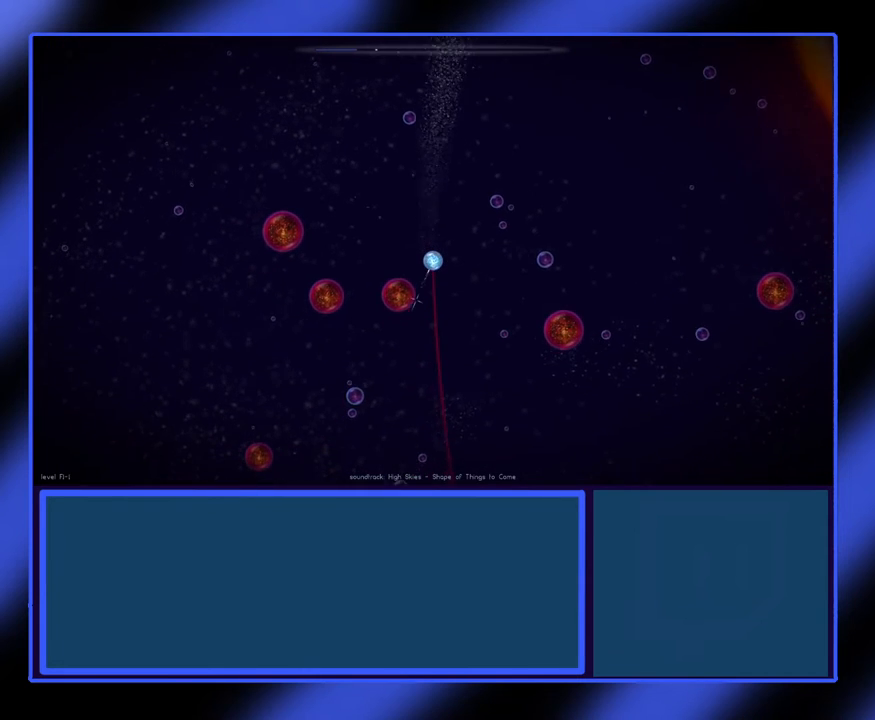
{"keys": [], "mouse": [], "events": [[33, "mouse_left", "up"], [100, "mouse_left", "down"], [300, "mouse_left", "up"], [367, "mouse_left", "down"], [433, "mouse_left", "up"]]}
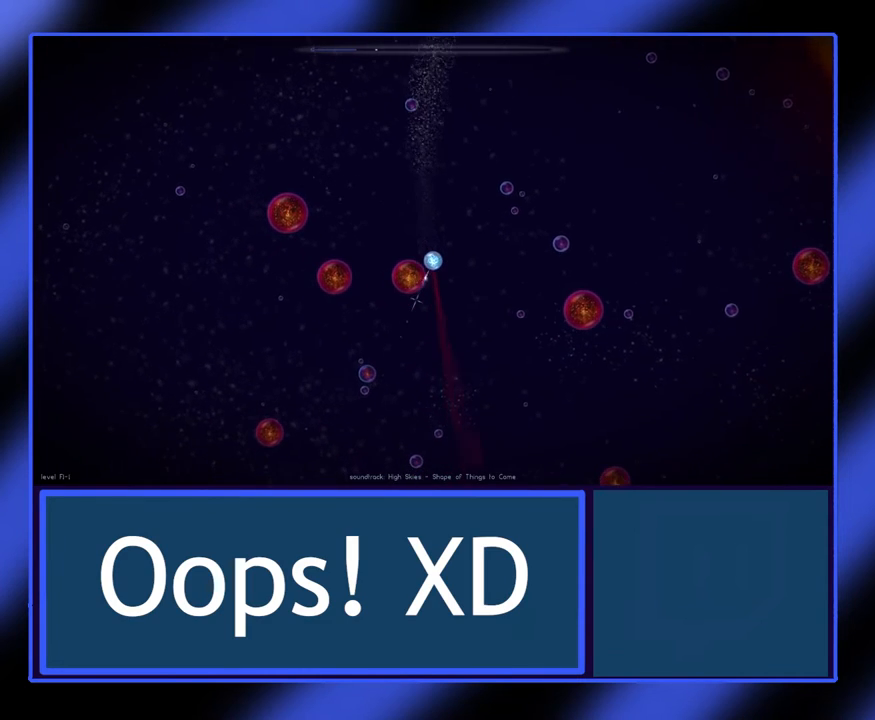
{"keys": [], "mouse": [], "events": []}
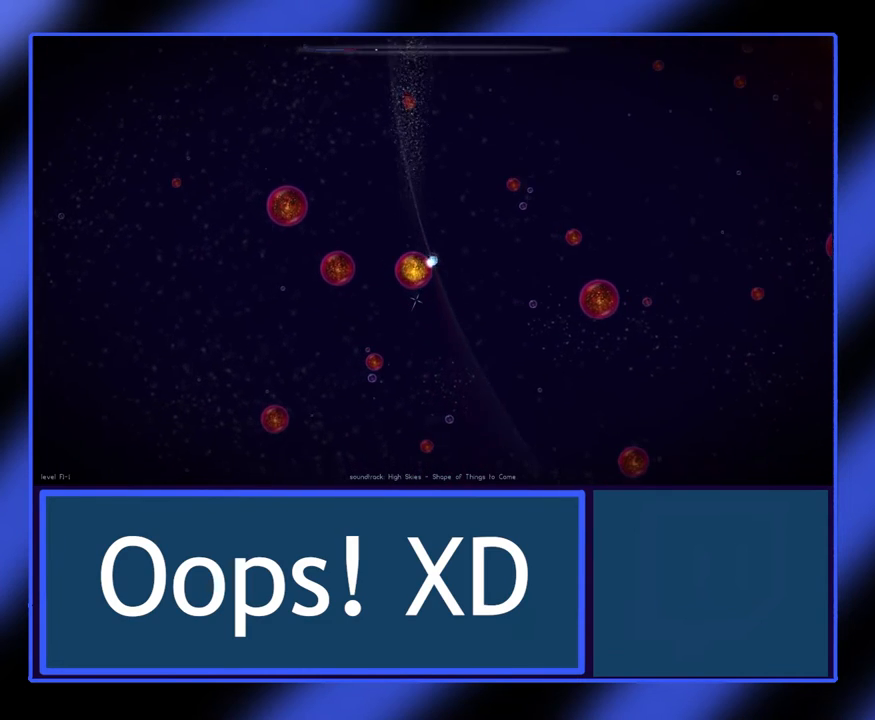
{"keys": [], "mouse": [], "events": []}
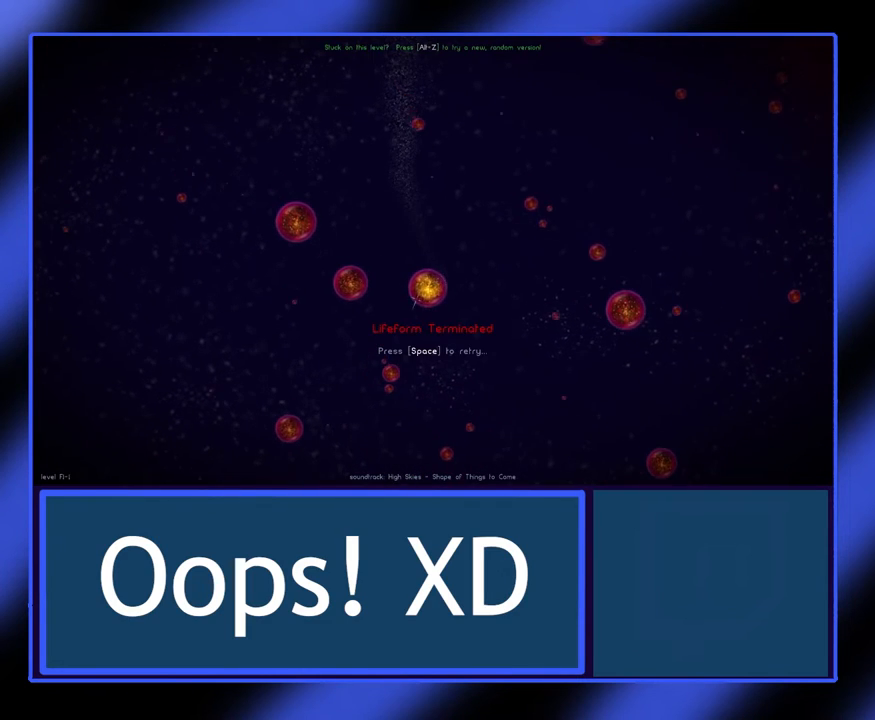
{"keys": [], "mouse": [], "events": []}
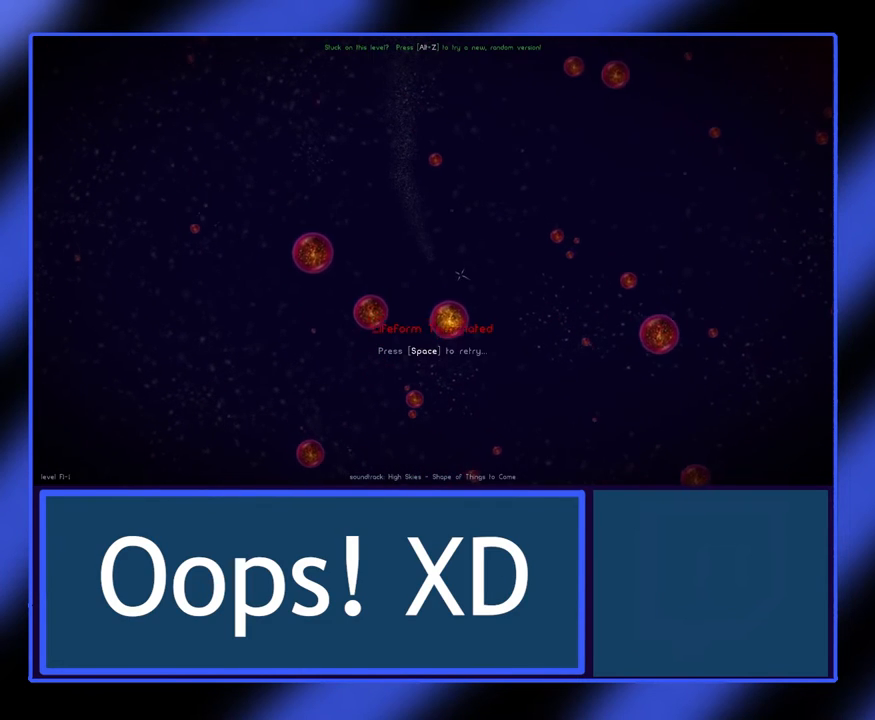
{"keys": [], "mouse": [], "events": []}
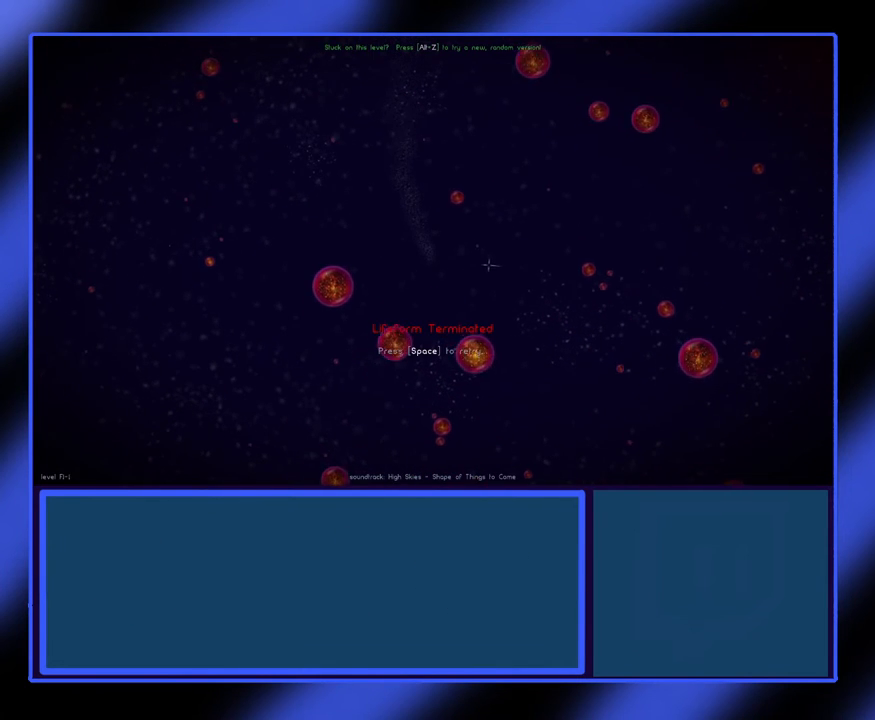
{"keys": [], "mouse": [], "events": []}
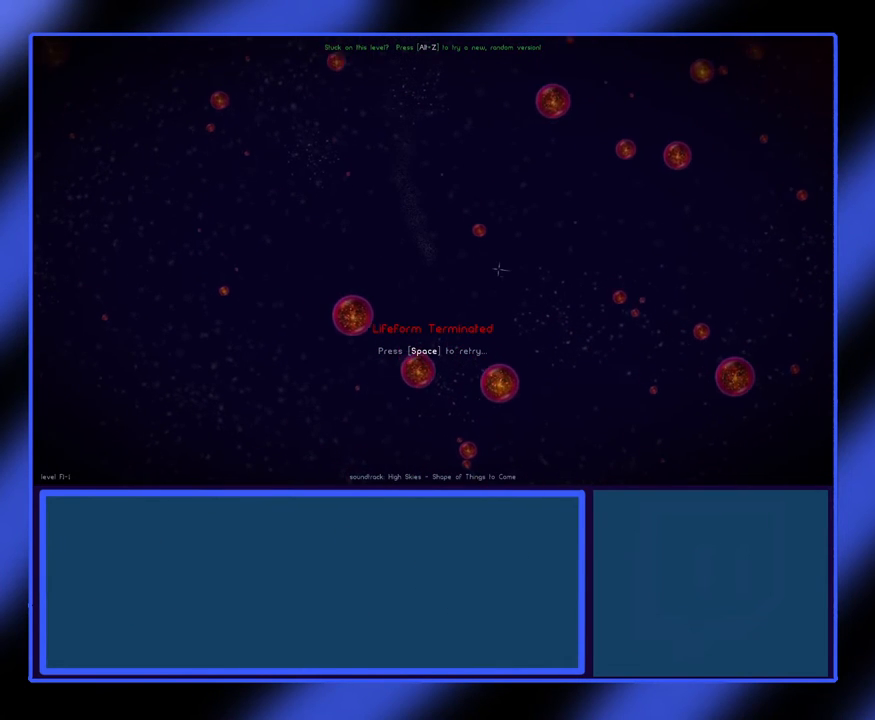
{"keys": [], "mouse": [], "events": []}